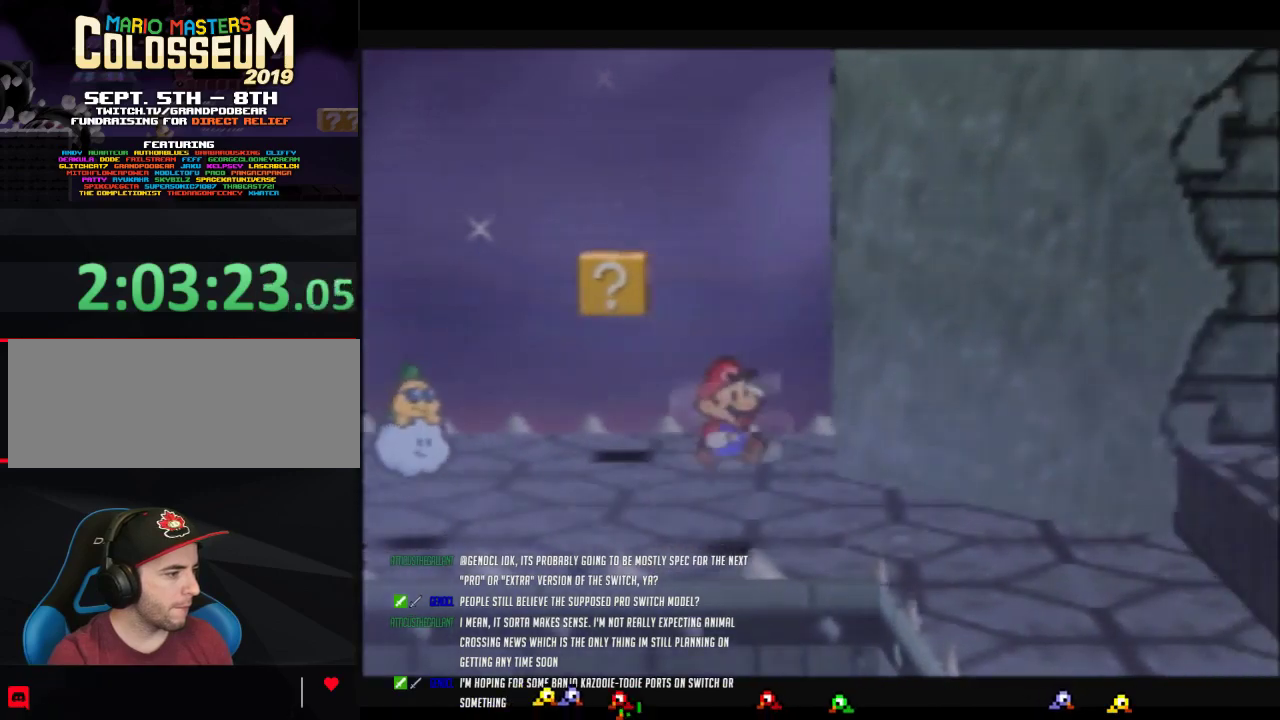
Gameplay with a controller (Nintendo layout); each line is a JSON object with the inputs held at the frame after it. "events" lists button and stick changes between this image and that frame as [ms after this image, input, new state], when the widget could be followed in between. Not read: L3 R3.
{"buttons": ["A"], "left_stick": "right", "events": [[100, "Z", "down"], [417, "A", "down"], [467, "Z", "up"]]}
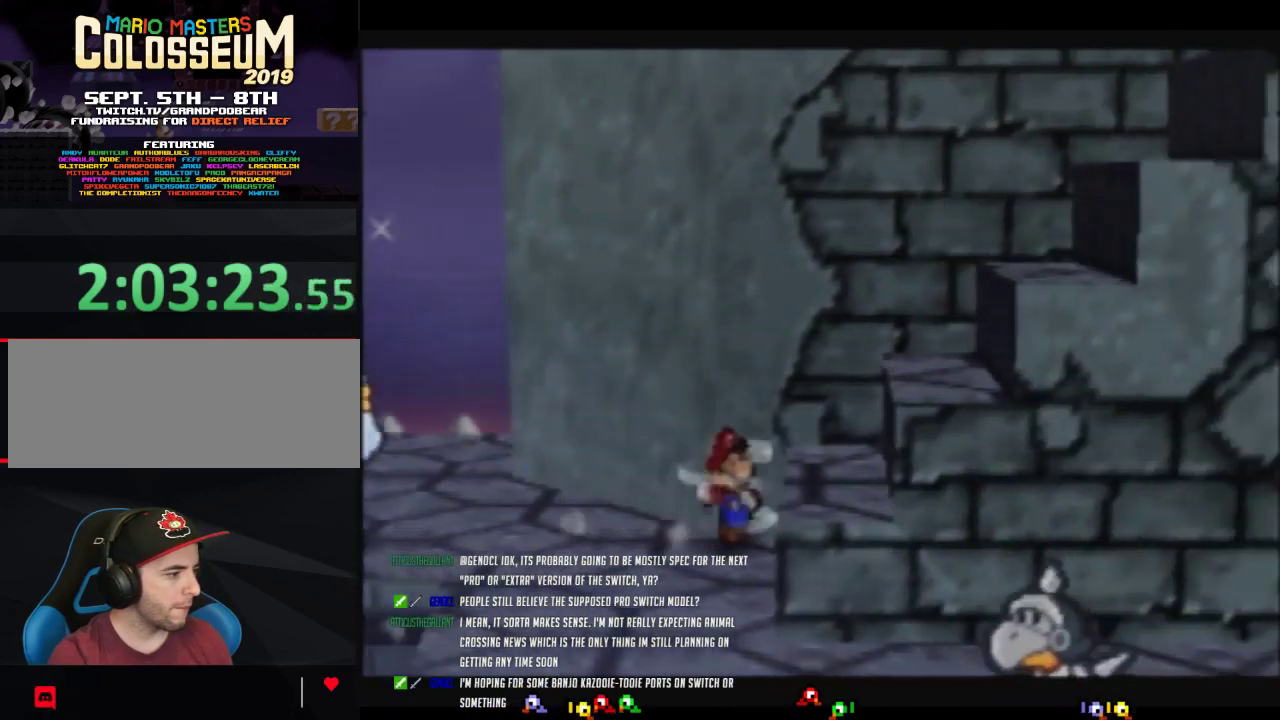
{"buttons": [], "left_stick": "right", "events": [[33, "A", "up"], [250, "A", "down"], [383, "A", "up"]]}
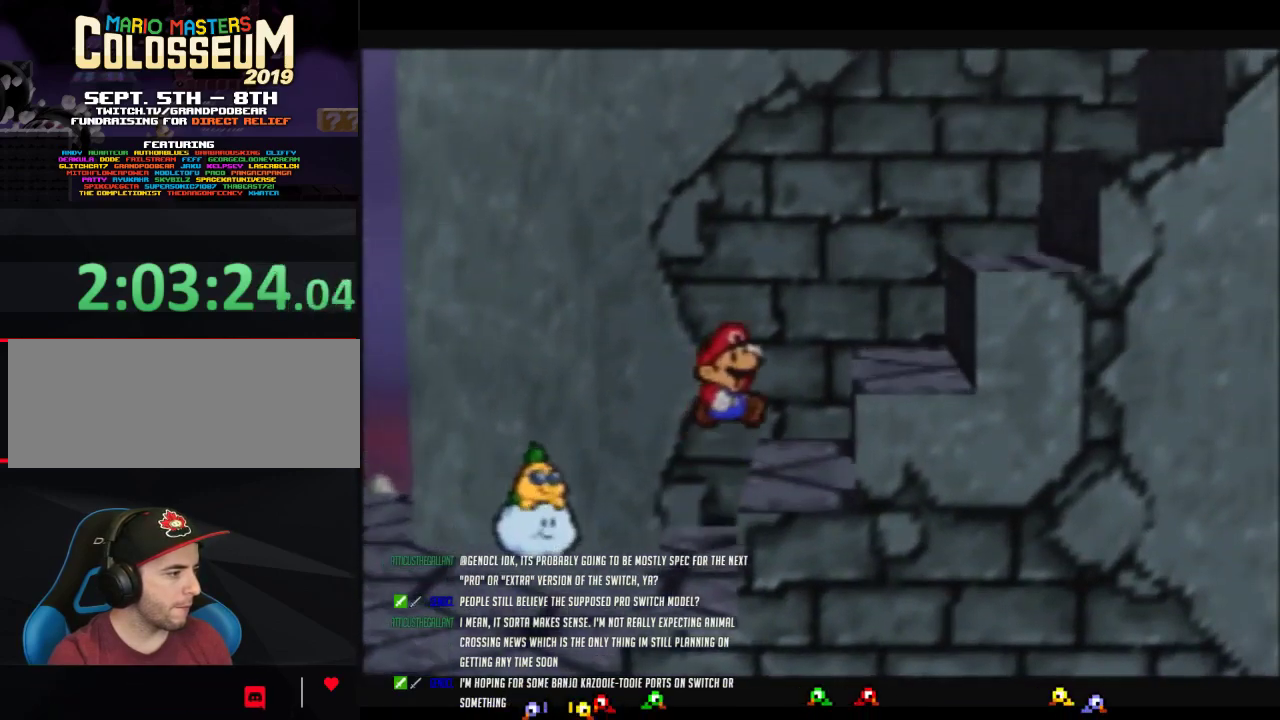
{"buttons": [], "left_stick": "right", "events": [[67, "A", "down"], [200, "A", "up"], [350, "A", "down"], [500, "A", "up"]]}
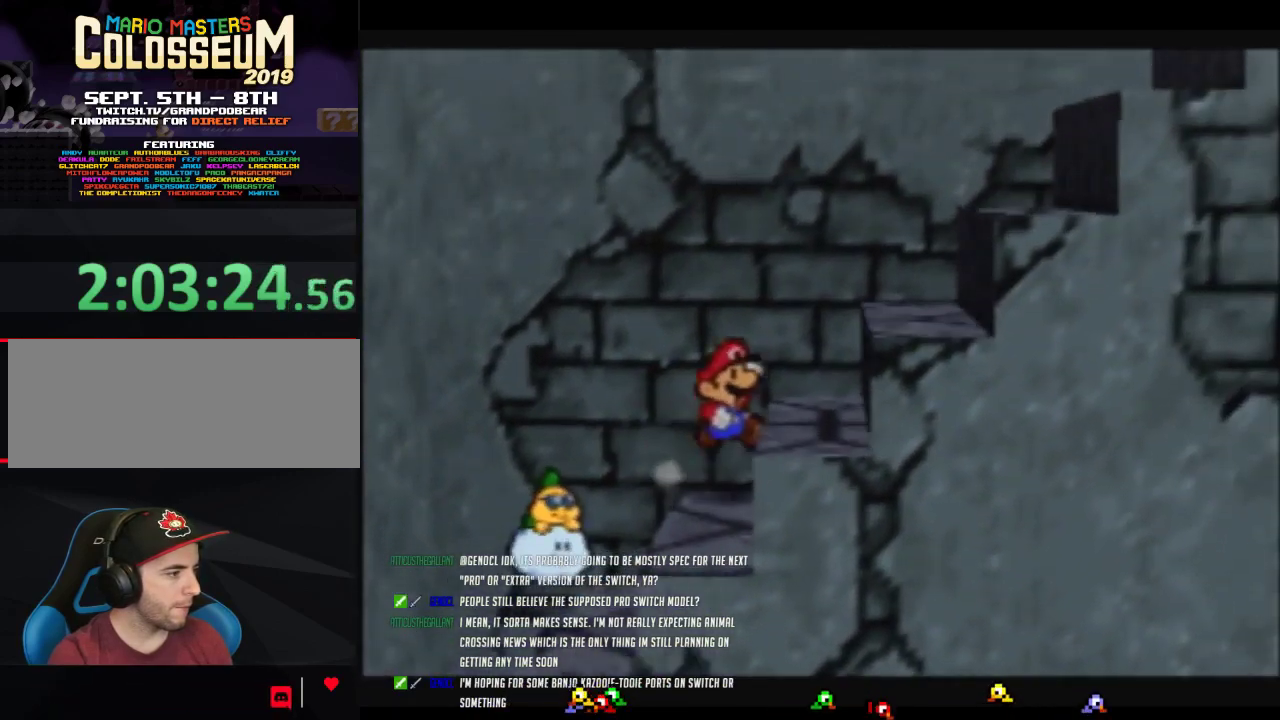
{"buttons": ["A"], "left_stick": "right", "events": [[167, "A", "down"], [317, "A", "up"], [500, "A", "down"]]}
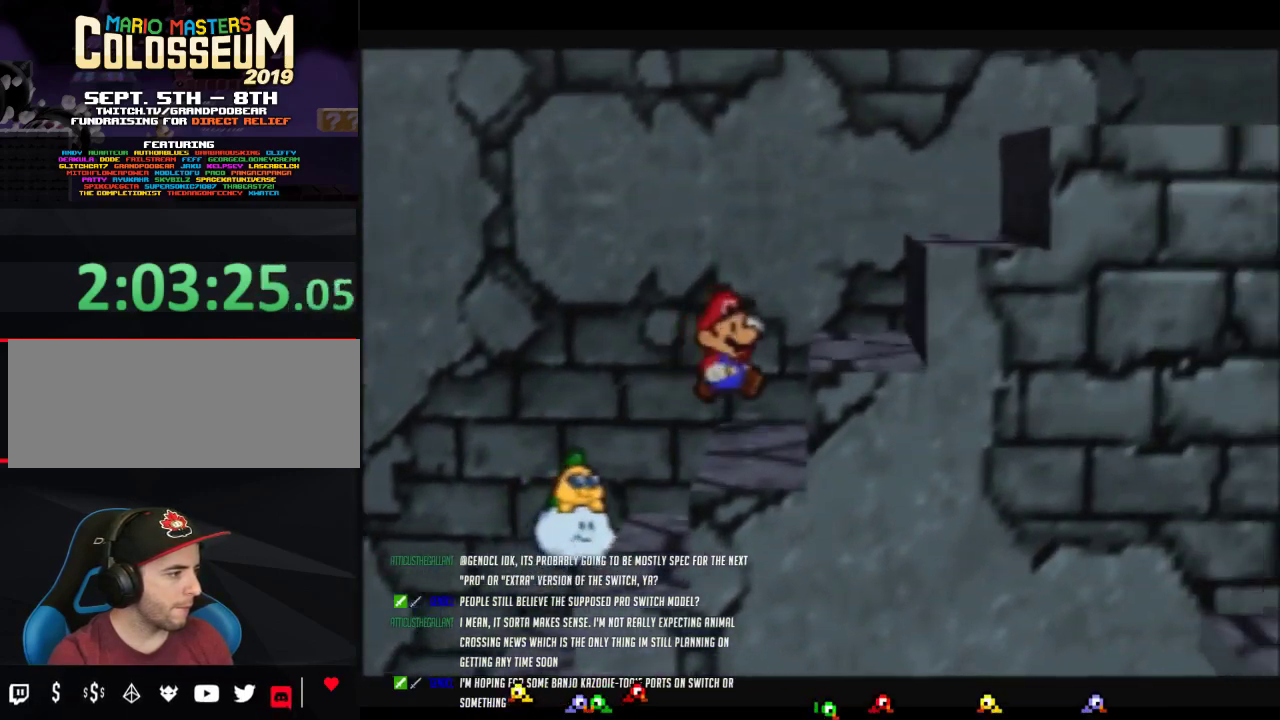
{"buttons": [], "left_stick": "right", "events": [[133, "A", "up"], [350, "A", "down"], [450, "A", "up"]]}
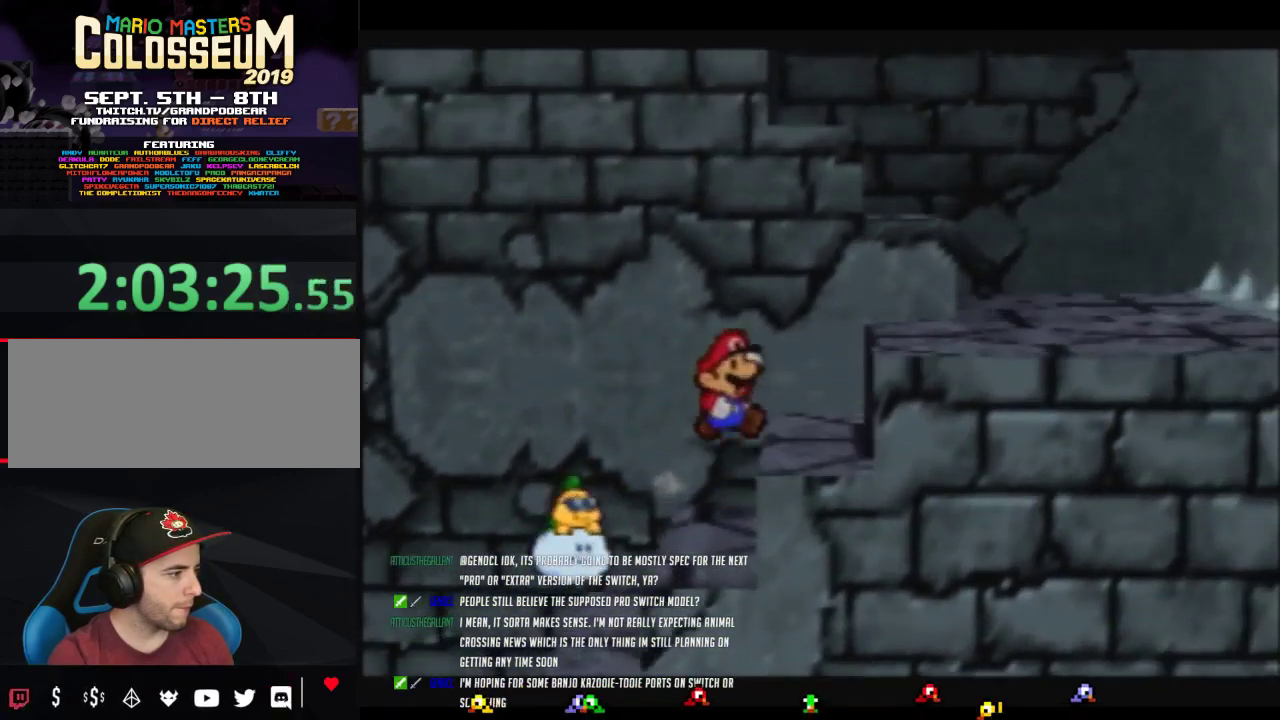
{"buttons": [], "left_stick": "up", "events": [[167, "A", "down"], [317, "A", "up"], [383, "left_stick", "up-right"], [467, "left_stick", "up"]]}
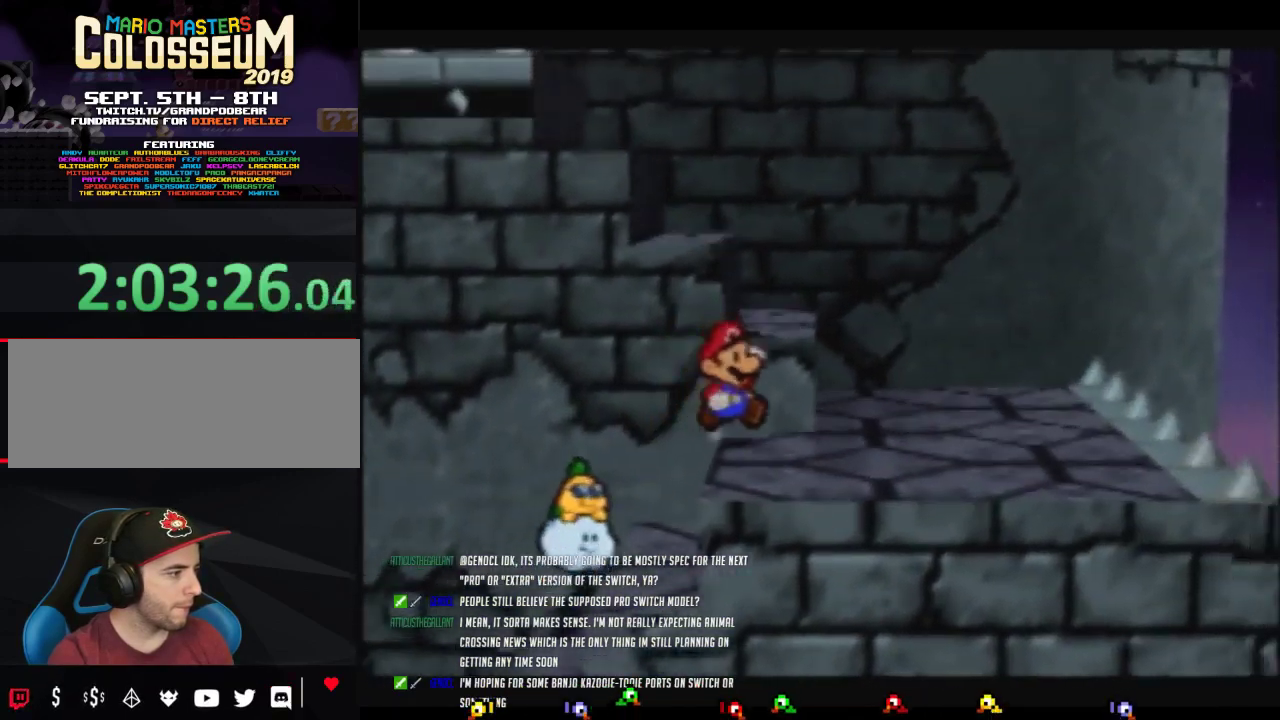
{"buttons": ["A"], "left_stick": "up-left", "events": [[100, "A", "down"], [317, "A", "up"], [467, "A", "down"], [467, "left_stick", "up-left"]]}
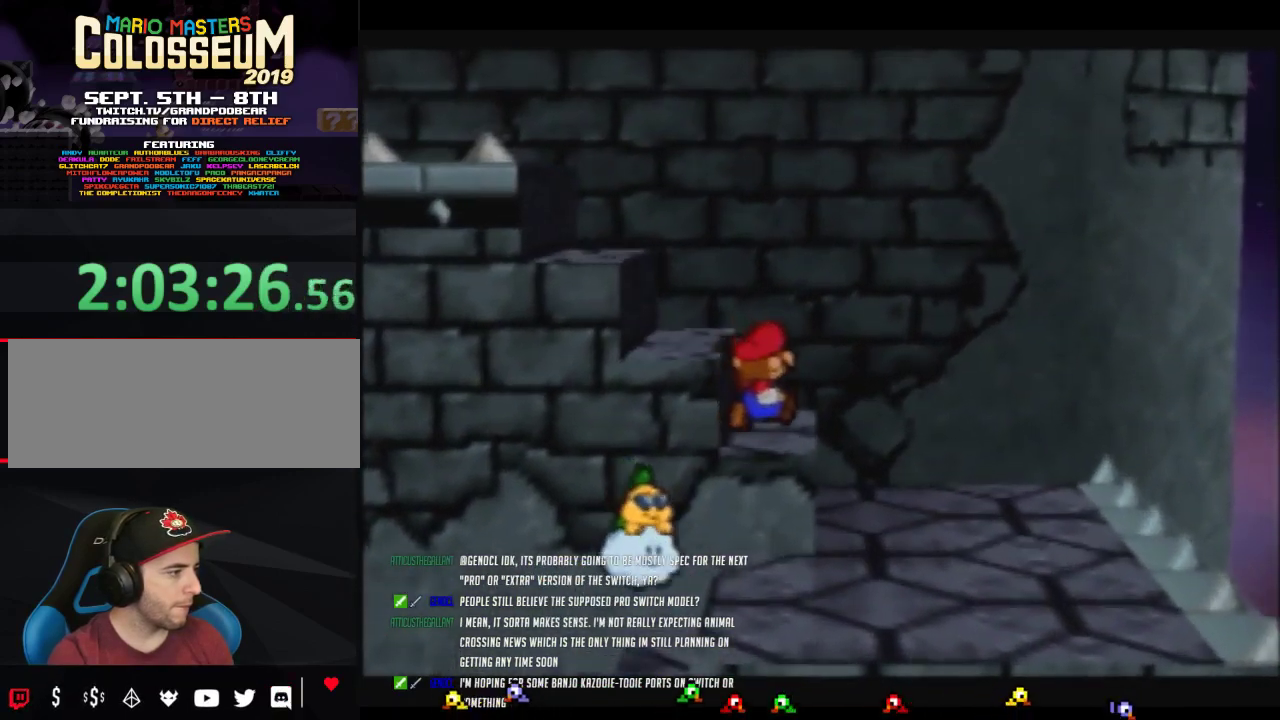
{"buttons": [], "left_stick": "left", "events": [[100, "A", "up"], [100, "left_stick", "left"], [317, "A", "down"], [467, "A", "up"]]}
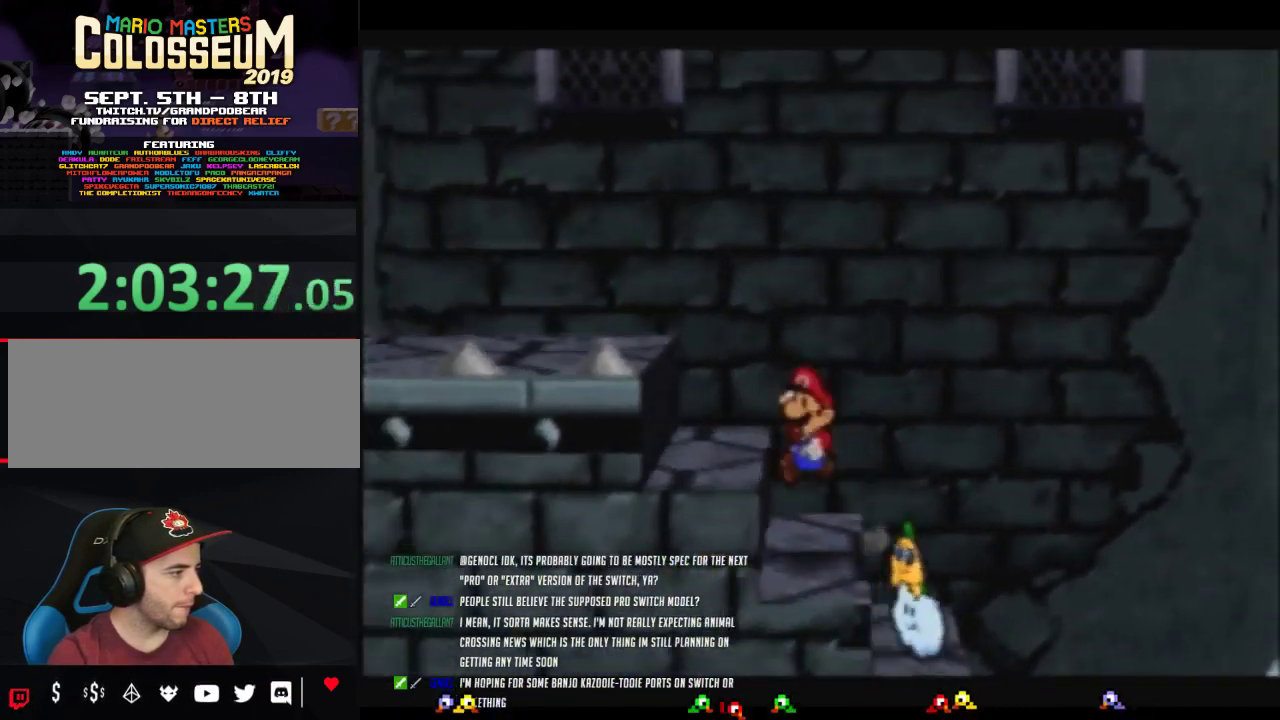
{"buttons": ["Z"], "left_stick": "left", "events": [[167, "A", "down"], [283, "A", "up"], [467, "Z", "down"]]}
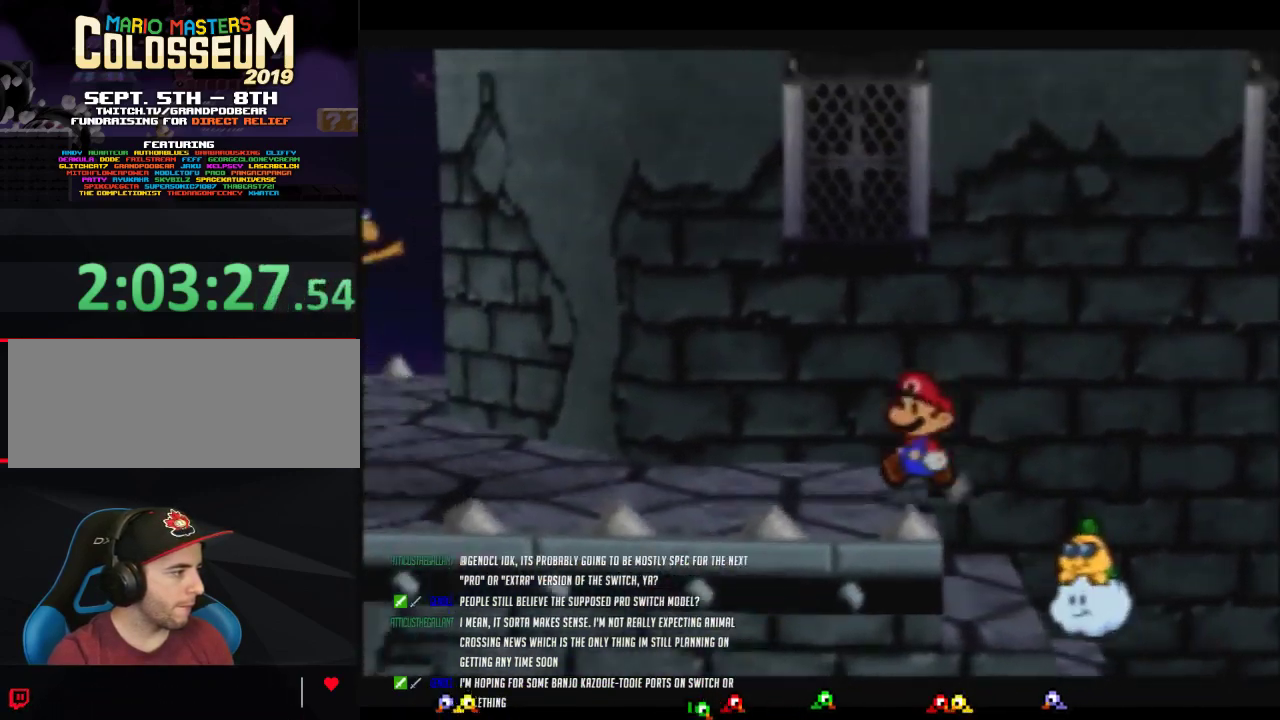
{"buttons": [], "left_stick": "up-left", "events": [[250, "left_stick", "up-left"], [350, "A", "down"], [417, "A", "up"], [417, "Z", "up"]]}
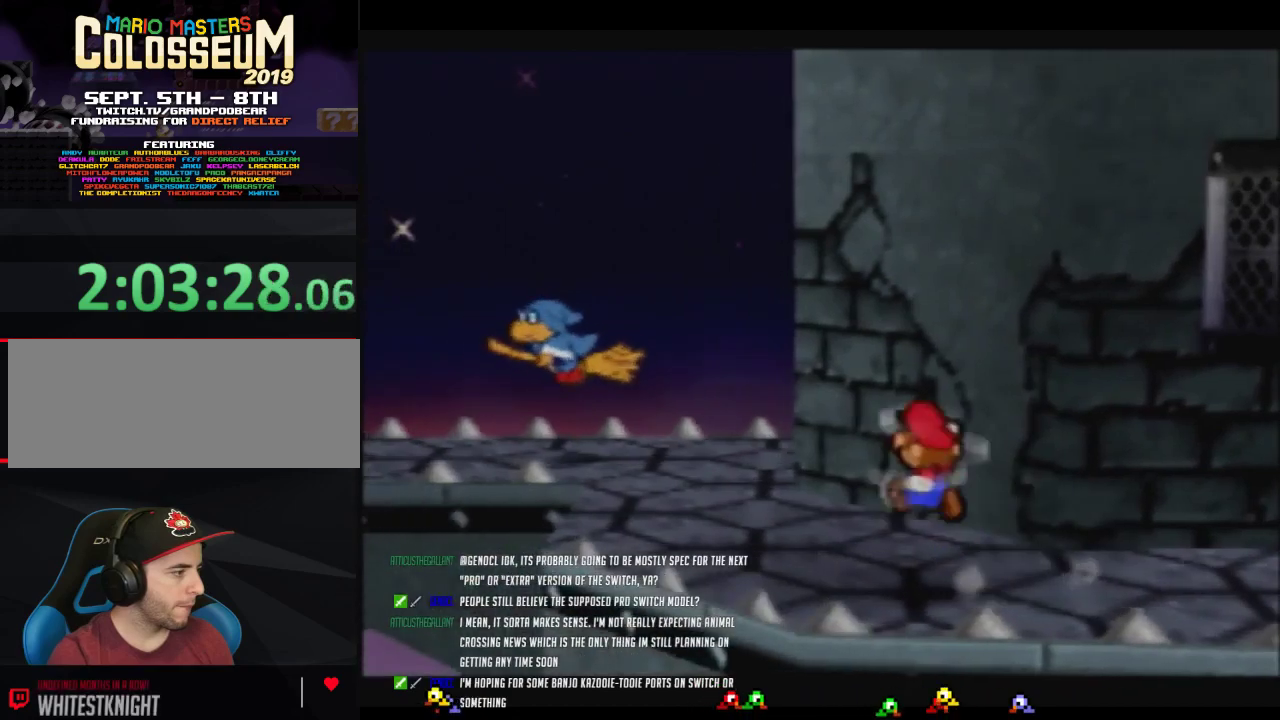
{"buttons": ["Z"], "left_stick": "up-left", "events": [[233, "Z", "down"]]}
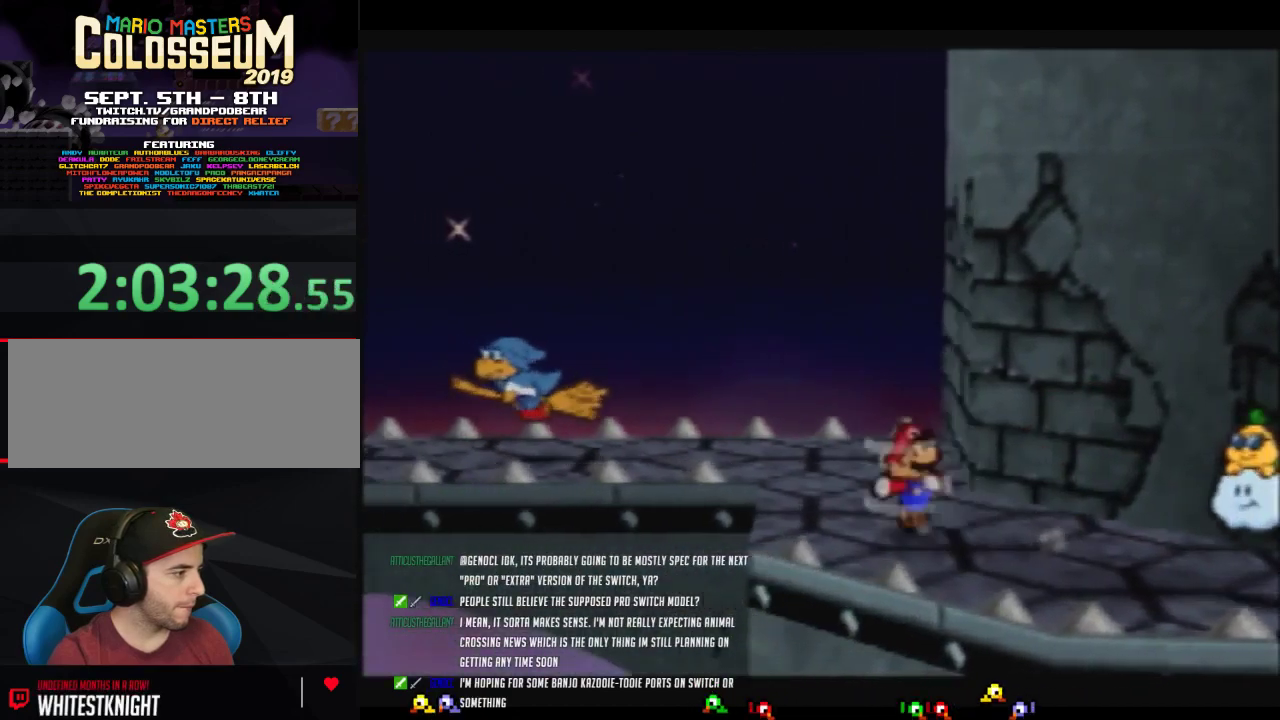
{"buttons": [], "left_stick": "down-left", "events": [[33, "A", "down"], [133, "A", "up"], [200, "Z", "up"], [250, "left_stick", "left"], [383, "left_stick", "down-left"]]}
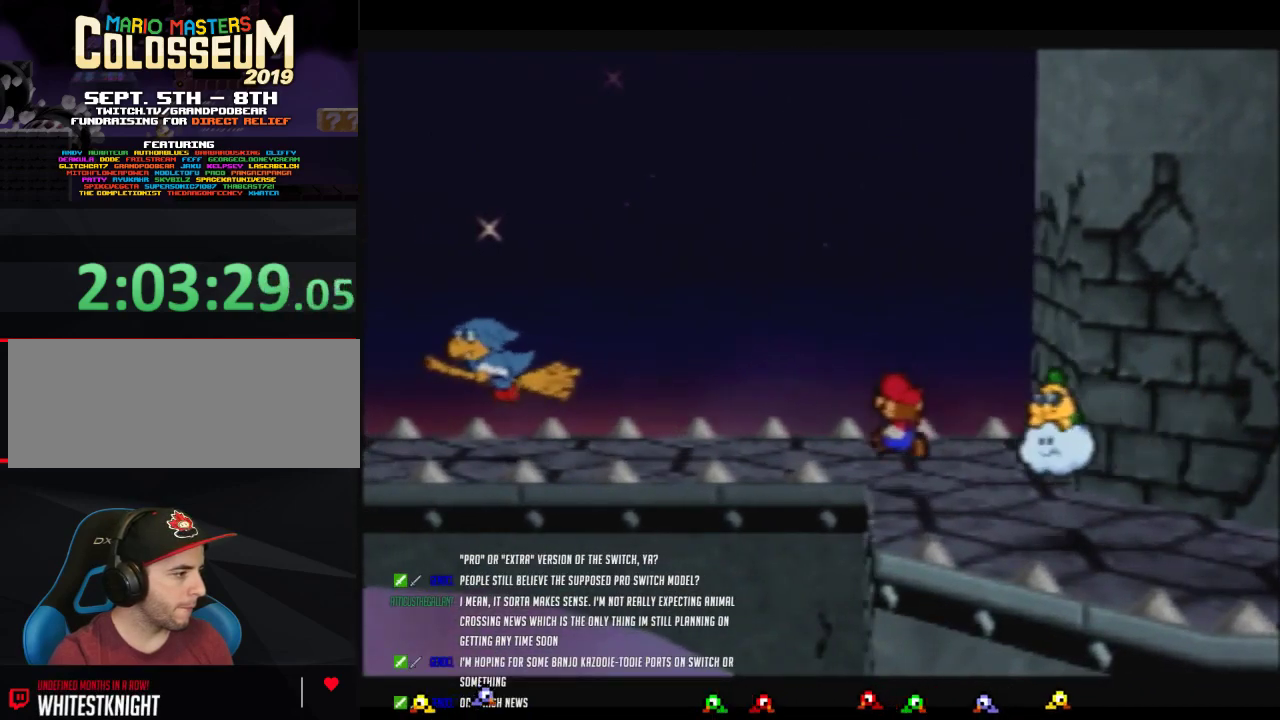
{"buttons": [], "left_stick": "up", "events": [[67, "Z", "down"], [200, "left_stick", "up-left"], [317, "A", "down"], [317, "Z", "up"], [417, "A", "up"], [500, "left_stick", "up"]]}
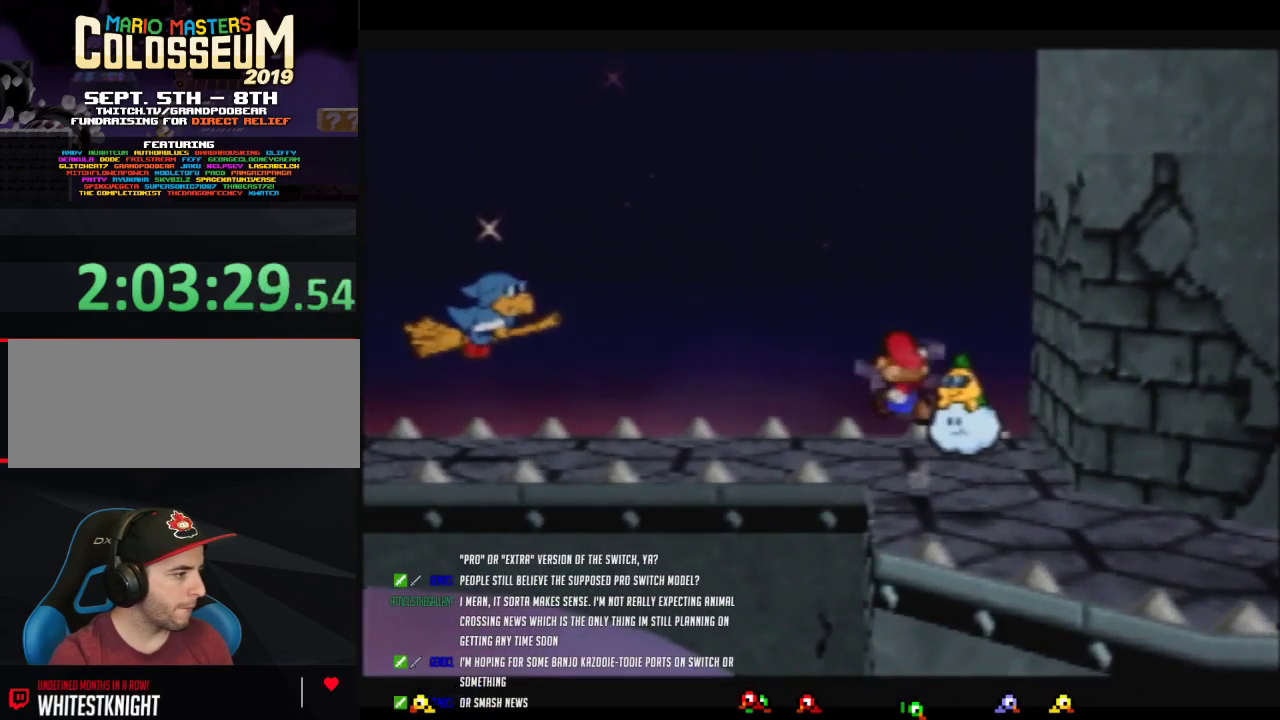
{"buttons": ["Z"], "left_stick": "left", "events": [[283, "left_stick", "up-left"], [350, "left_stick", "left"], [500, "Z", "down"]]}
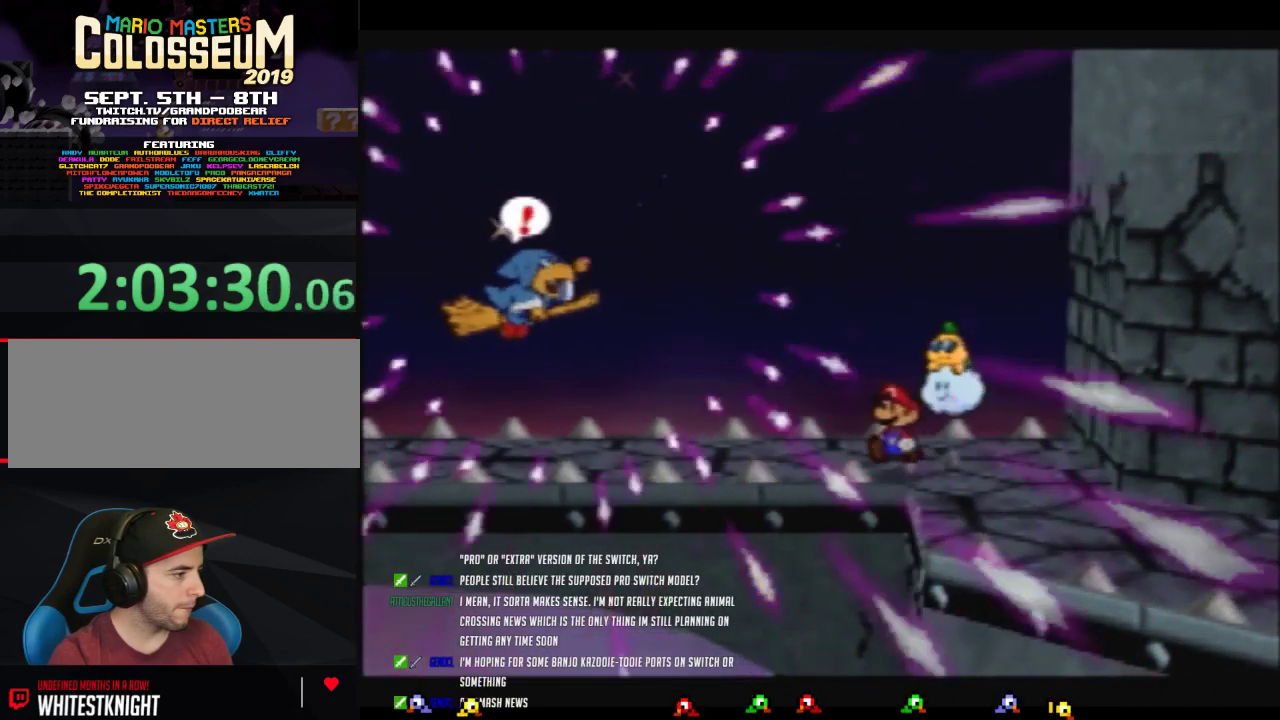
{"buttons": [], "left_stick": "left", "events": [[50, "left_stick", "down-left"], [417, "left_stick", "left"], [500, "Z", "up"]]}
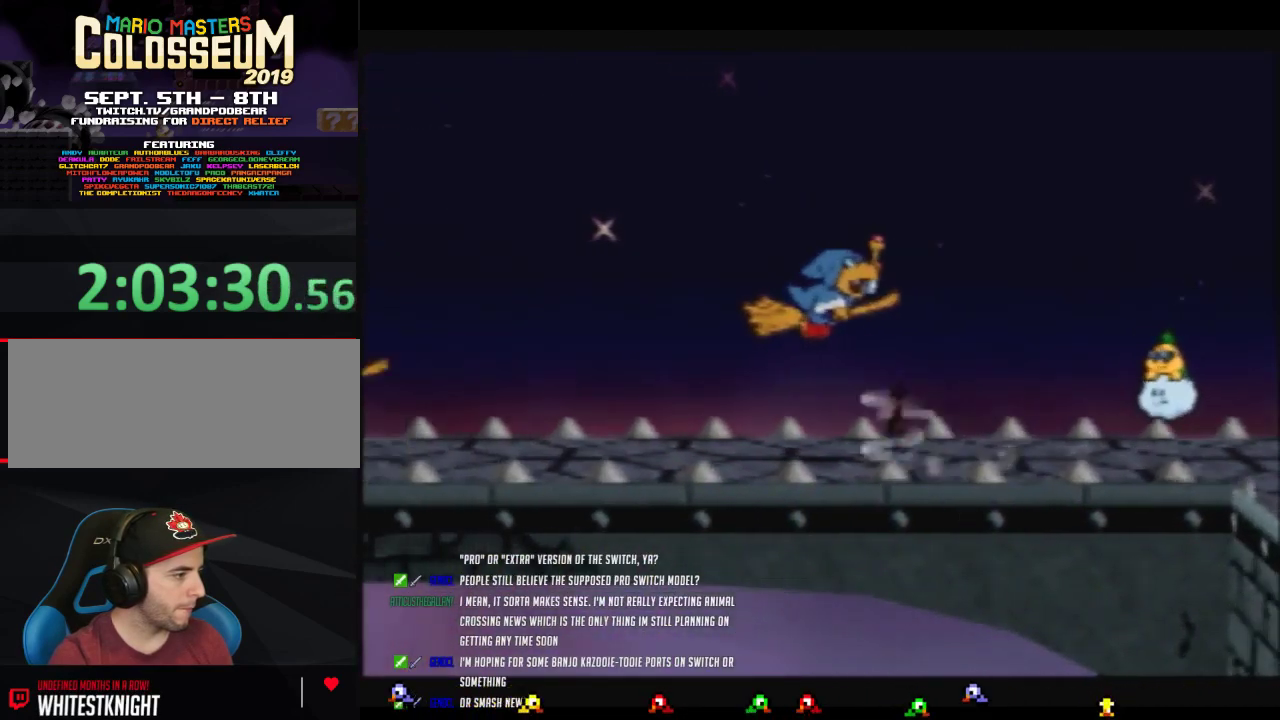
{"buttons": ["Z"], "left_stick": "left", "events": [[450, "Z", "down"]]}
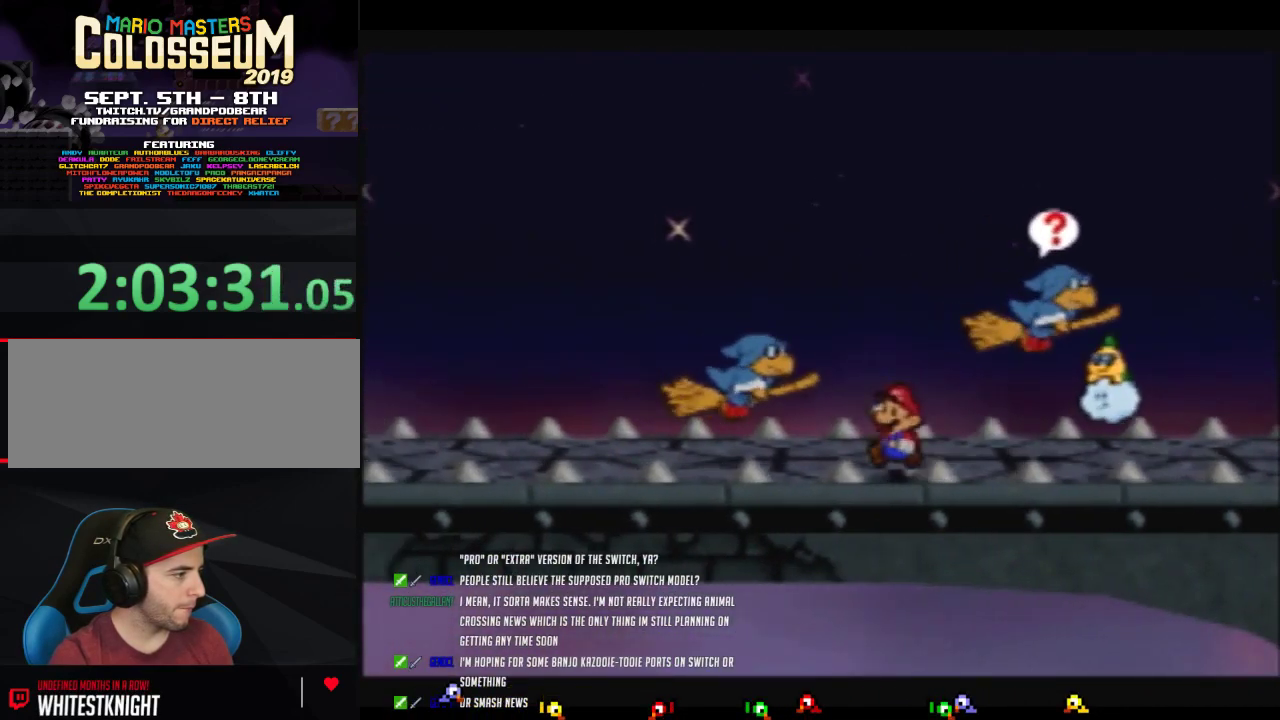
{"buttons": ["Z"], "left_stick": "left", "events": []}
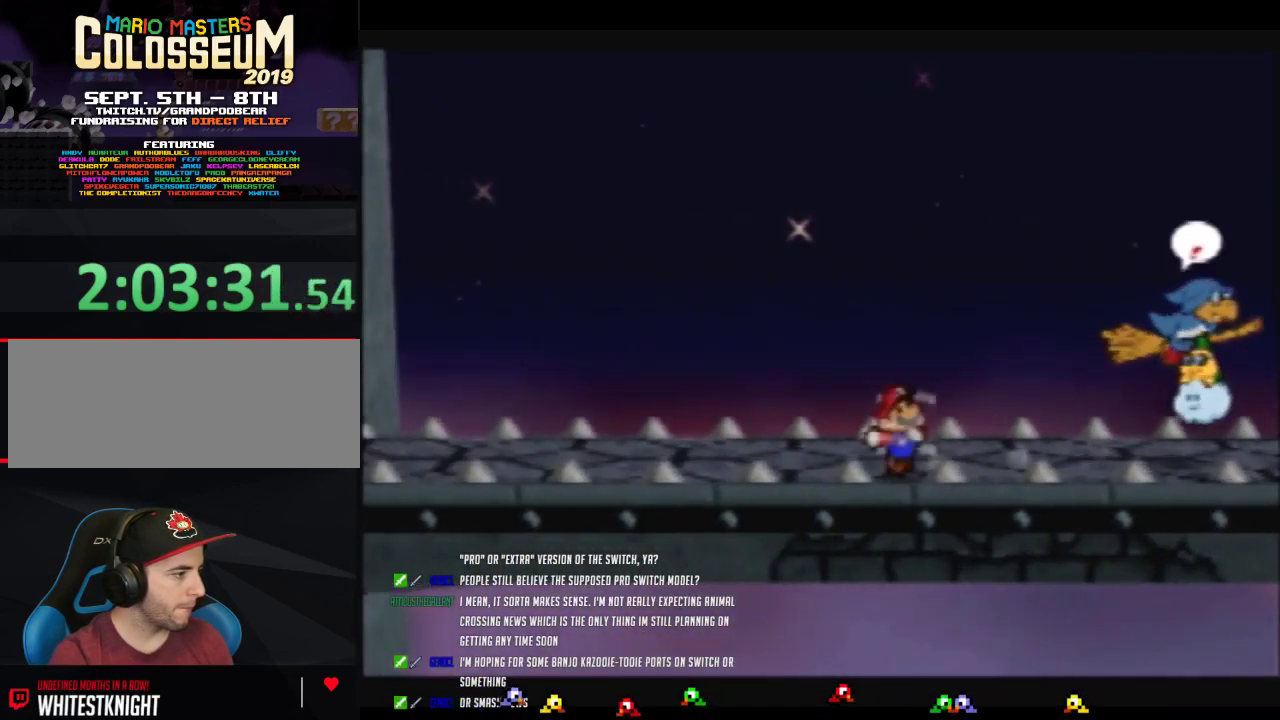
{"buttons": ["Z"], "left_stick": "left", "events": [[67, "Z", "up"], [483, "Z", "down"]]}
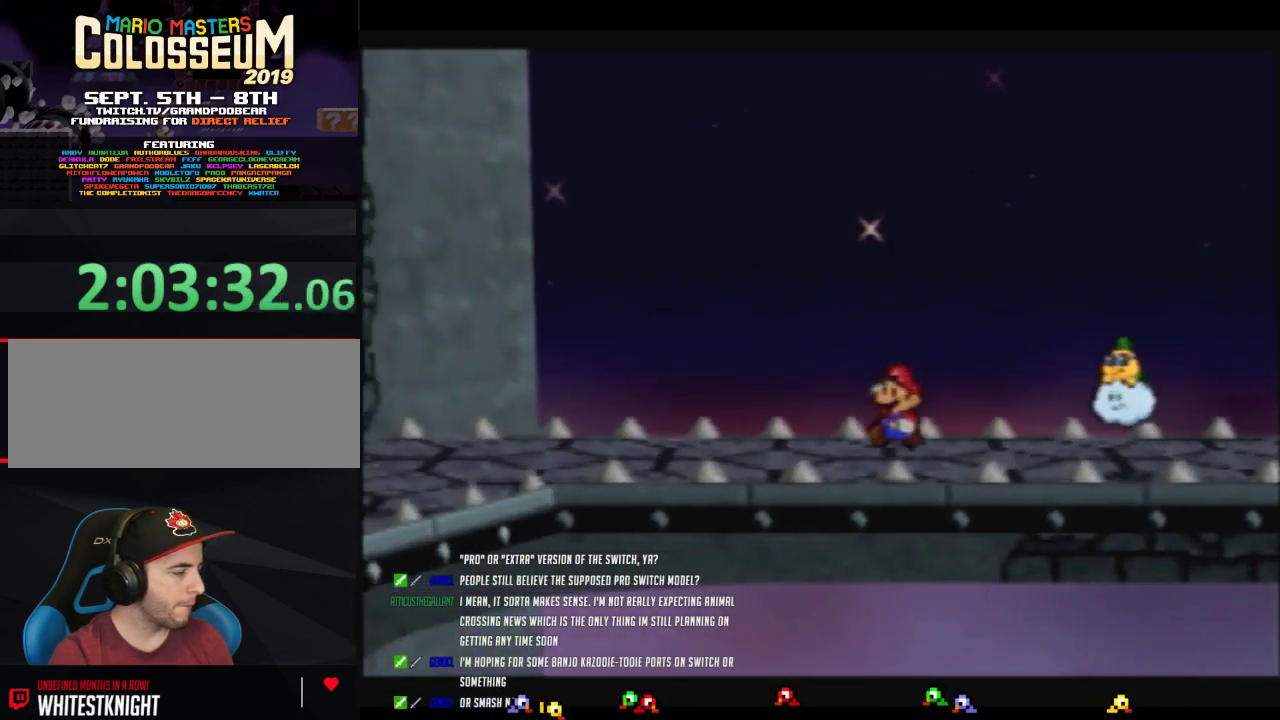
{"buttons": ["Z"], "left_stick": "left", "events": []}
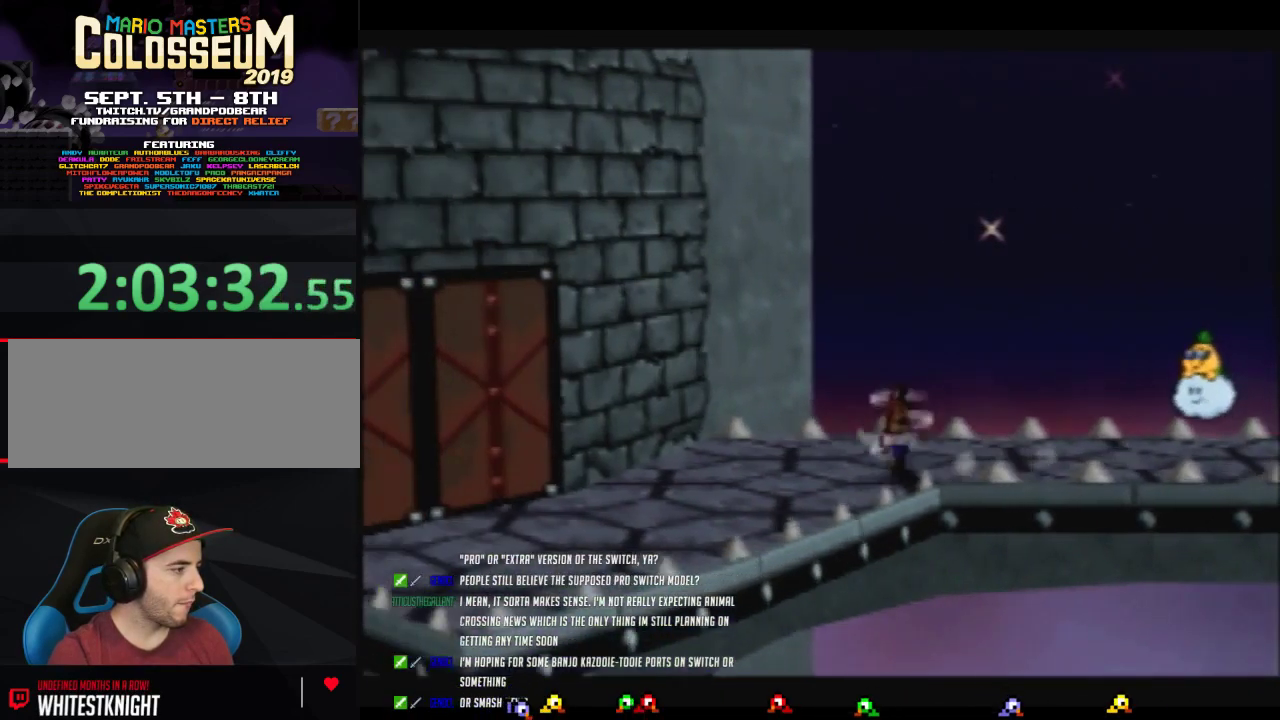
{"buttons": ["Z"], "left_stick": "down-left", "events": [[33, "Z", "up"], [283, "left_stick", "down-left"], [383, "Z", "down"]]}
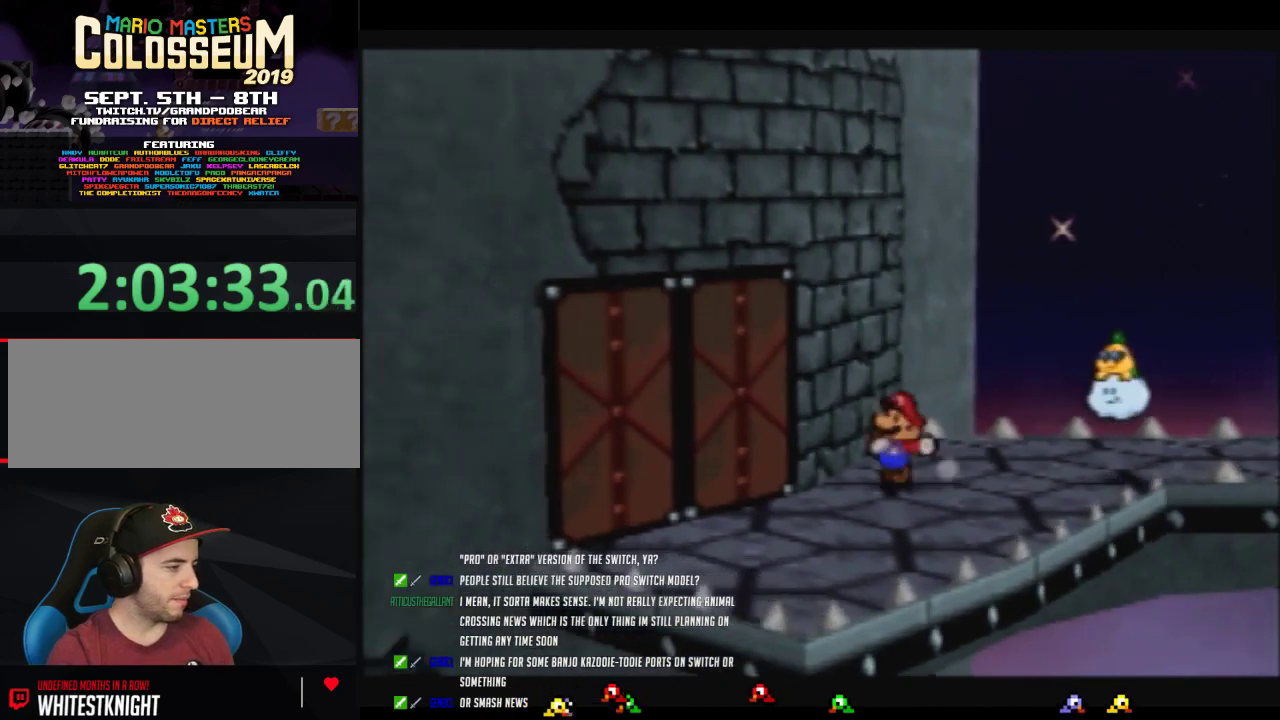
{"buttons": ["A"], "left_stick": "up-left", "events": [[133, "A", "down"], [200, "A", "up"], [217, "Z", "up"], [317, "left_stick", "left"], [383, "left_stick", "up-left"], [500, "A", "down"]]}
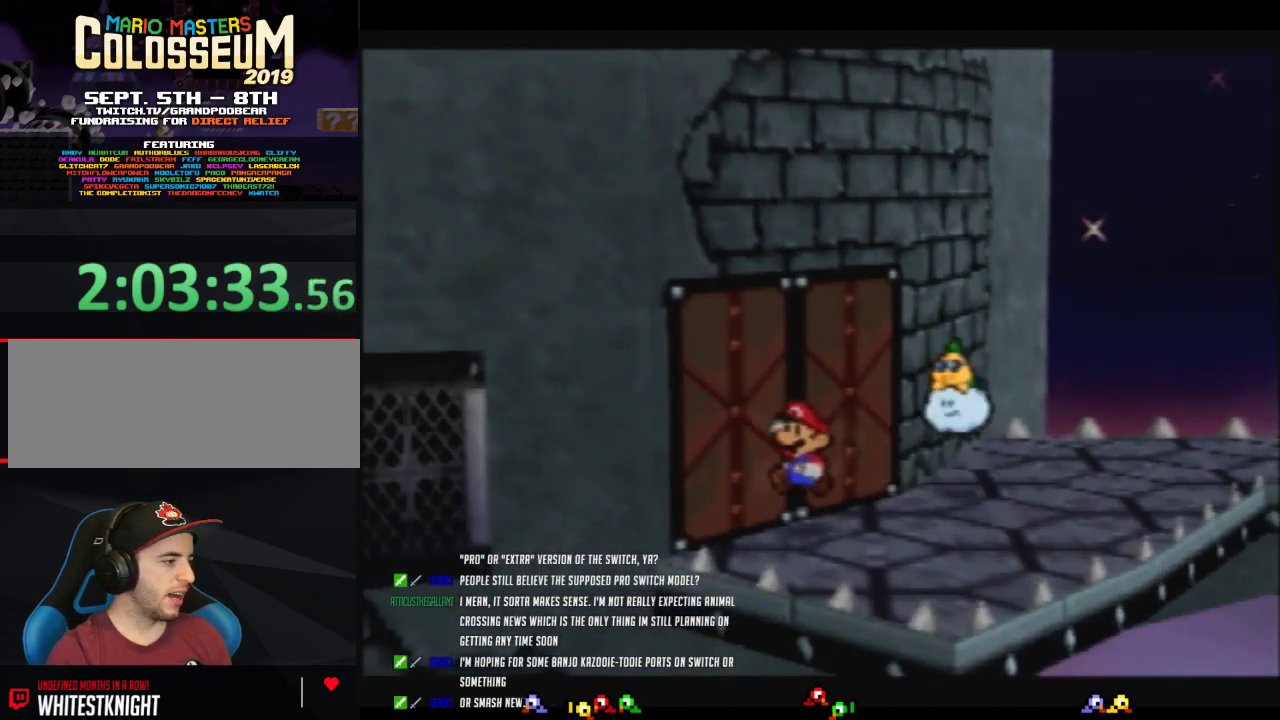
{"buttons": [], "left_stick": "center", "events": [[100, "A", "up"], [200, "A", "down"], [283, "A", "up"], [350, "A", "down"], [450, "A", "up"], [467, "left_stick", "center"]]}
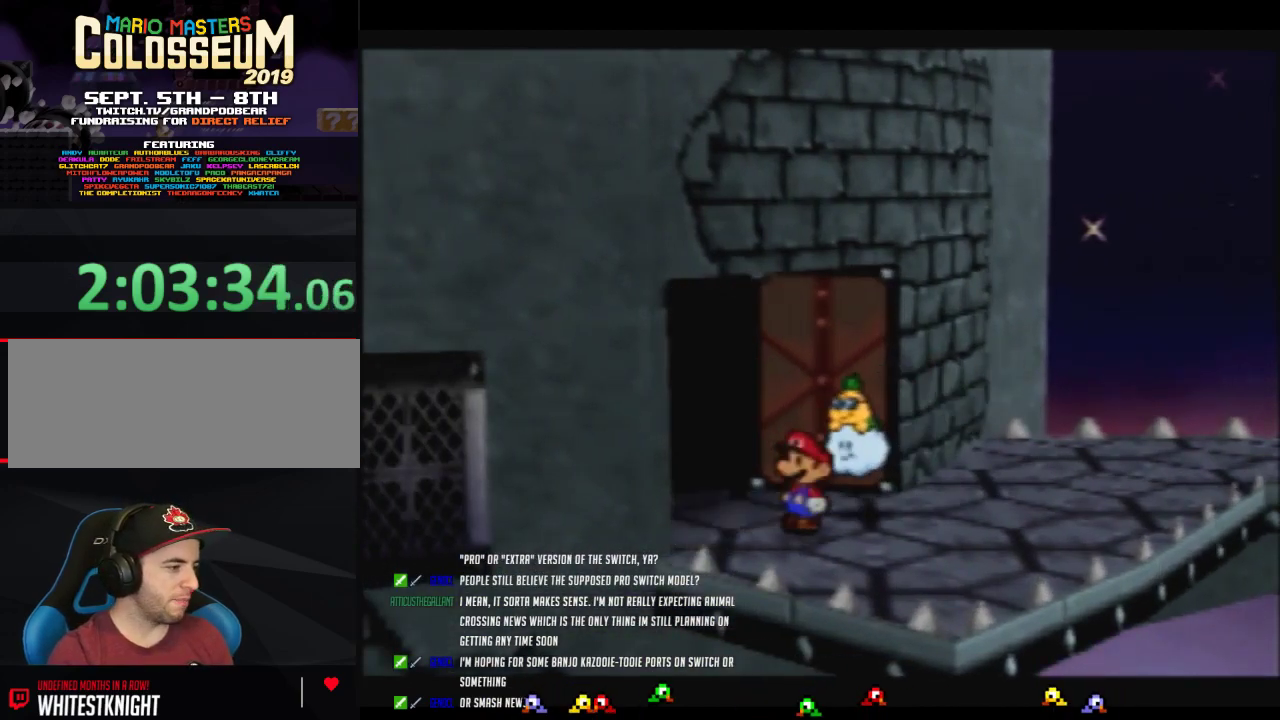
{"buttons": [], "left_stick": "center", "events": []}
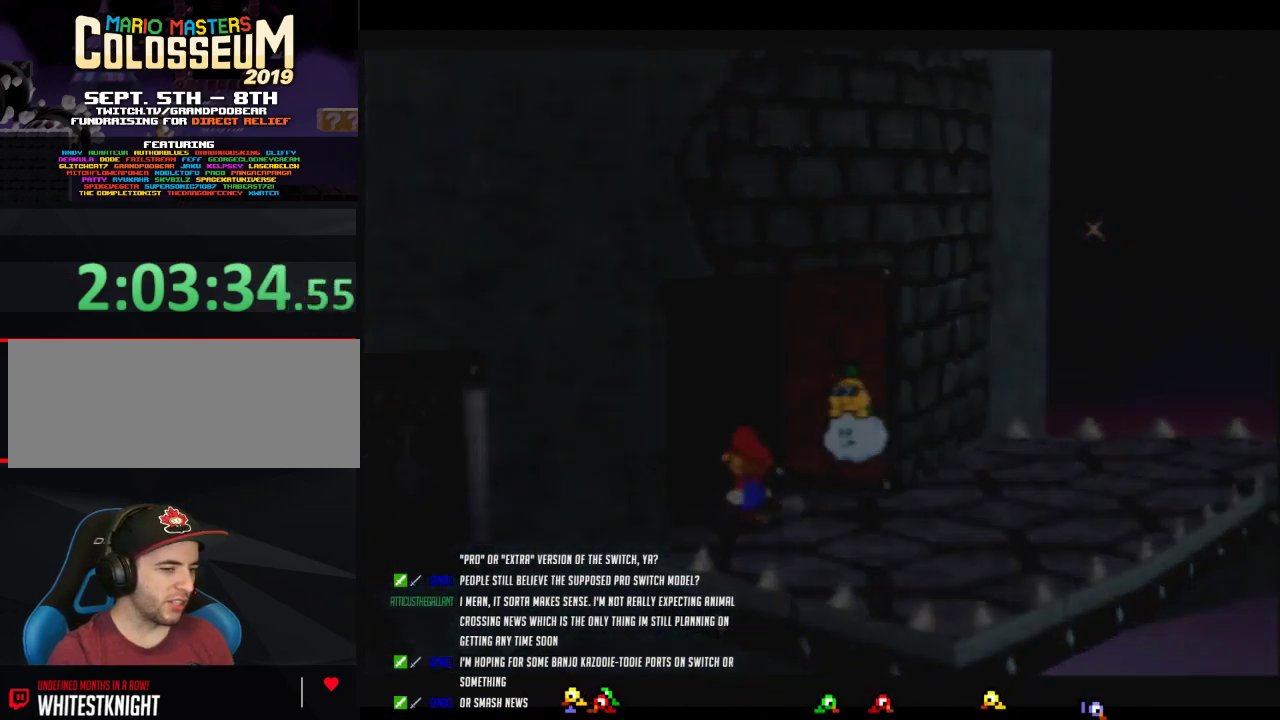
{"buttons": [], "left_stick": "right", "events": [[483, "left_stick", "right"]]}
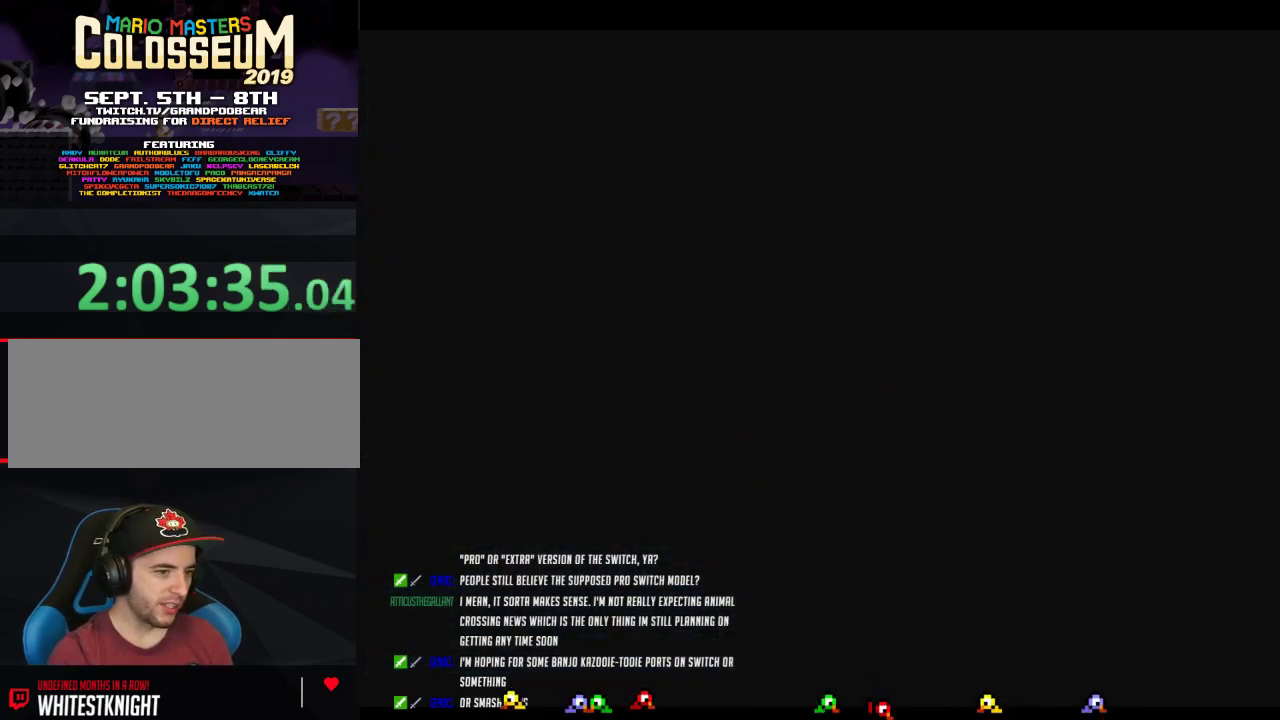
{"buttons": [], "left_stick": "right", "events": []}
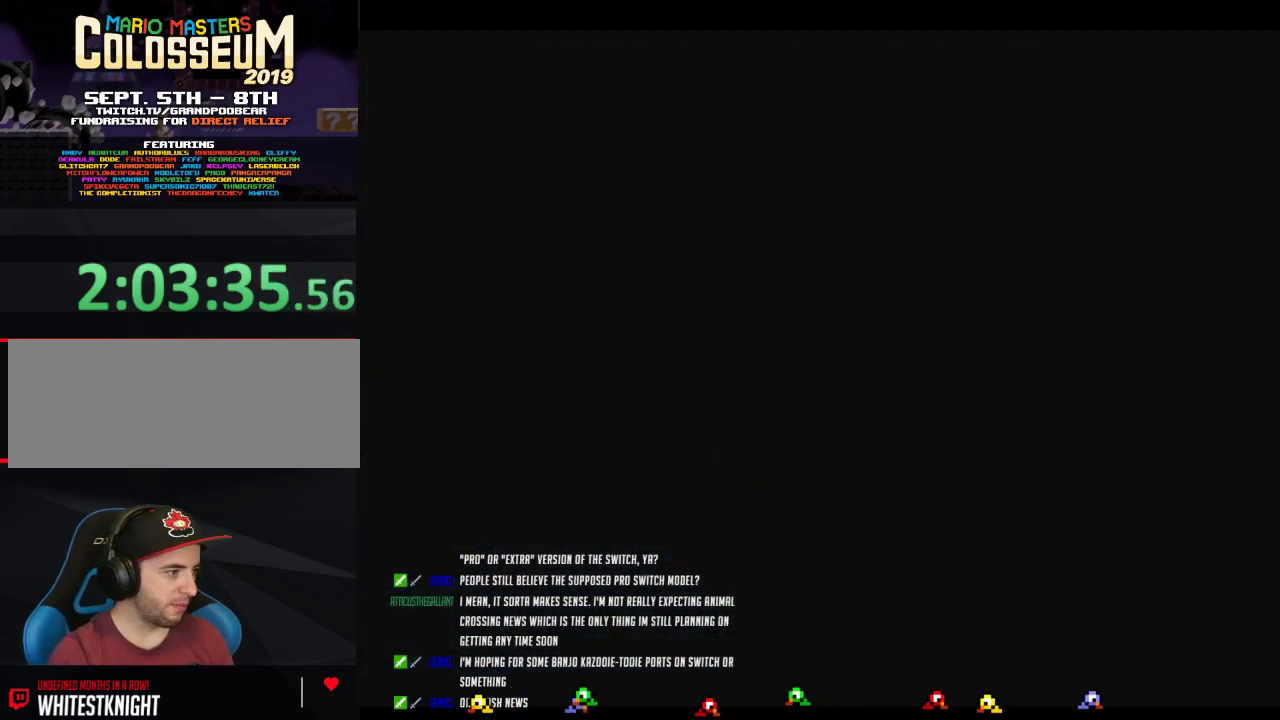
{"buttons": [], "left_stick": "center", "events": [[500, "left_stick", "center"]]}
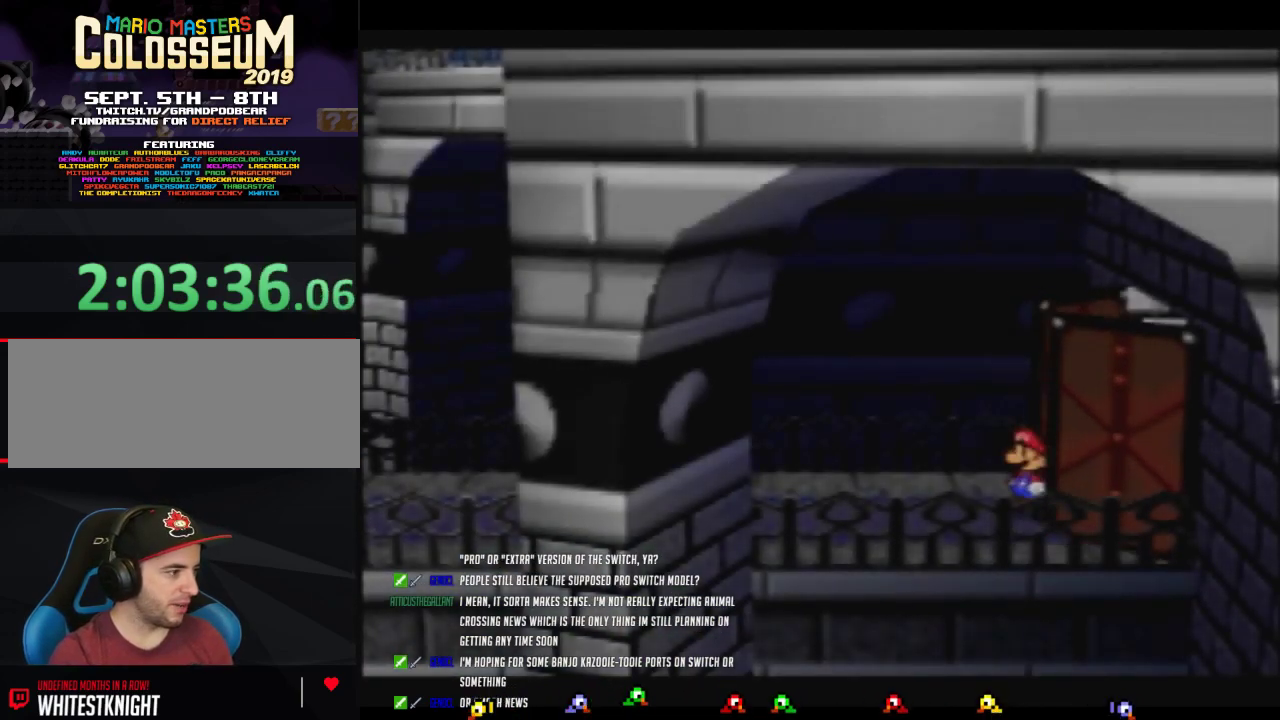
{"buttons": ["Z"], "left_stick": "left", "events": [[100, "left_stick", "left"], [383, "Z", "down"]]}
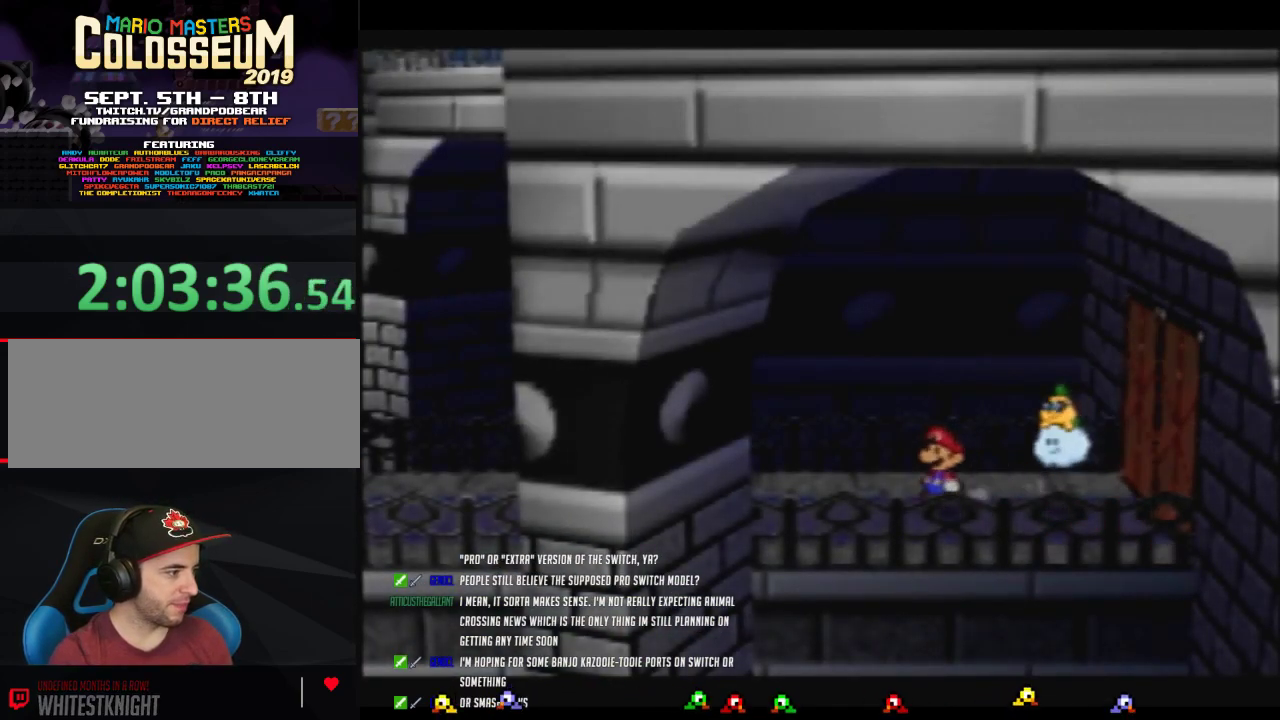
{"buttons": ["A"], "left_stick": "left", "events": [[483, "A", "down"], [483, "Z", "up"]]}
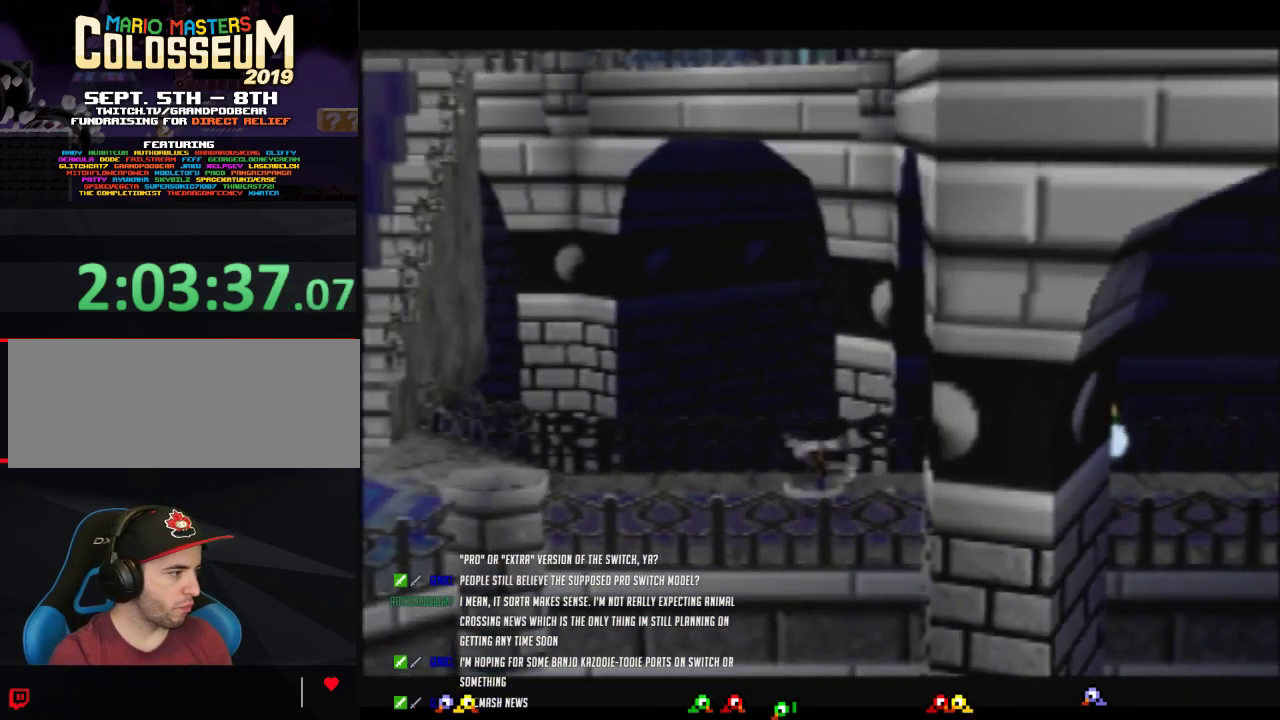
{"buttons": ["Z"], "left_stick": "left", "events": [[83, "A", "up"], [367, "Z", "down"]]}
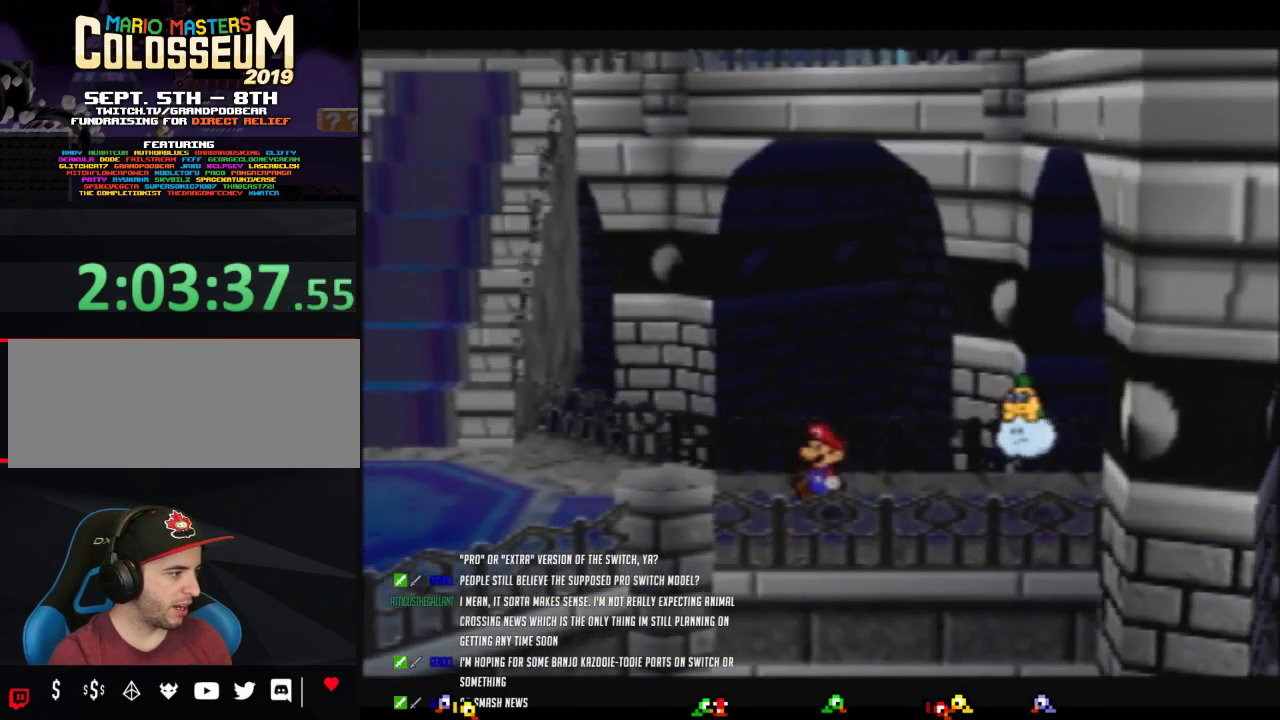
{"buttons": [], "left_stick": "left", "events": [[350, "A", "down"], [383, "Z", "up"], [417, "A", "up"]]}
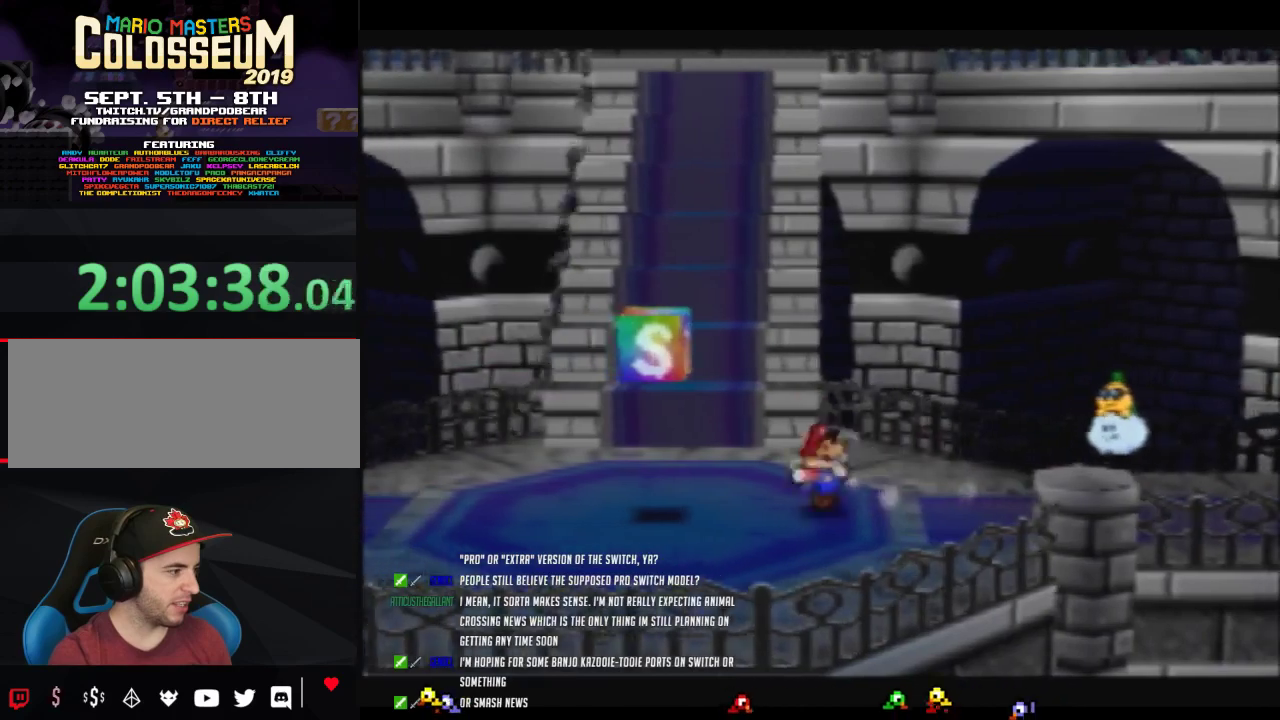
{"buttons": [], "left_stick": "left", "events": [[250, "A", "down"], [500, "A", "up"]]}